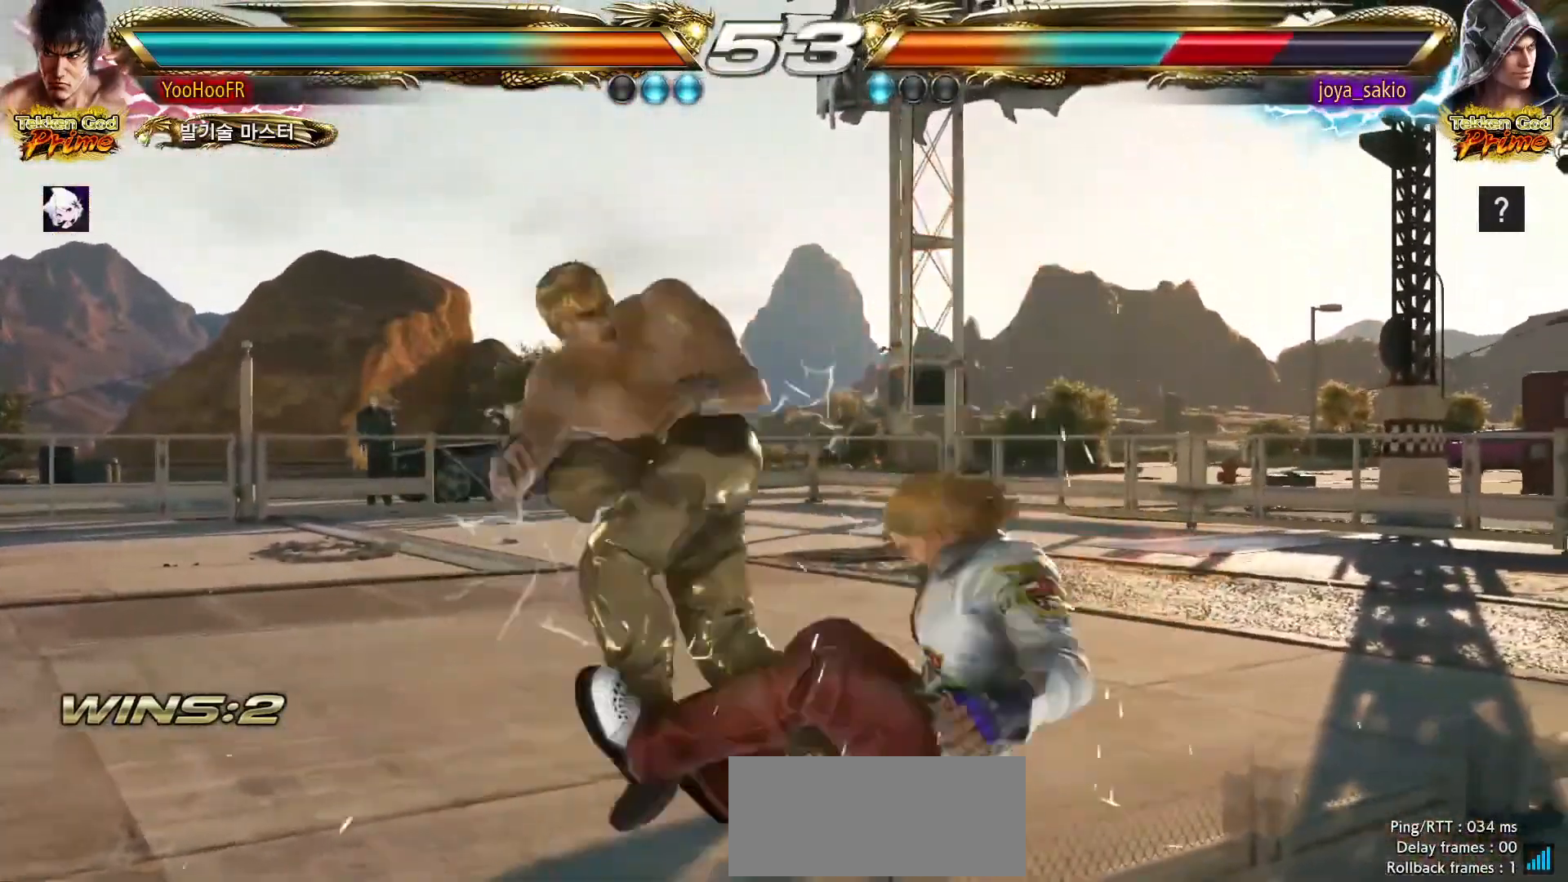
Gameplay with a controller (arcade stick); each line is a JSON object with the inputs held at the frame after it (dt_ms = milliseconds from this image to that frame). "events" lists button and stick changes between this image and that frame as [ms after this image, input, new state], when the widget could be followed in between. Not read: L3 R3.
{"dt_ms": 500, "buttons": ["CROSS"], "left_stick": "down", "events": [[33, "CROSS", "down"], [267, "left_stick", "center"], [450, "left_stick", "down"]]}
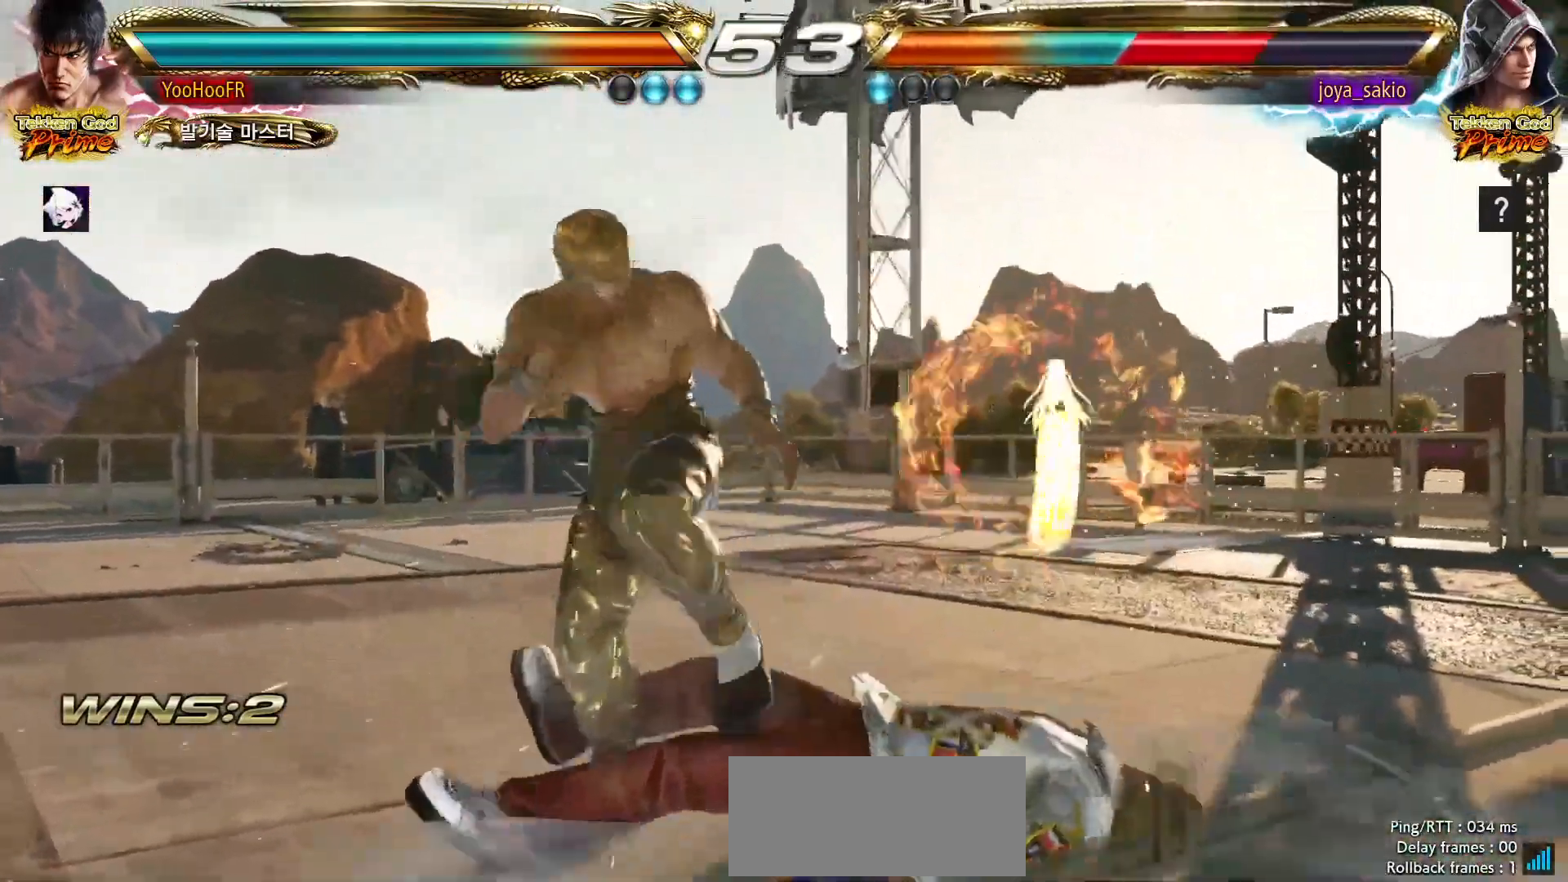
{"dt_ms": 1000, "buttons": [], "left_stick": "right", "events": [[50, "left_stick", "center"], [267, "left_stick", "down-left"], [450, "left_stick", "center"], [667, "CIRCLE", "down"], [700, "CROSS", "up"], [783, "CIRCLE", "up"], [867, "left_stick", "left"], [950, "left_stick", "right"]]}
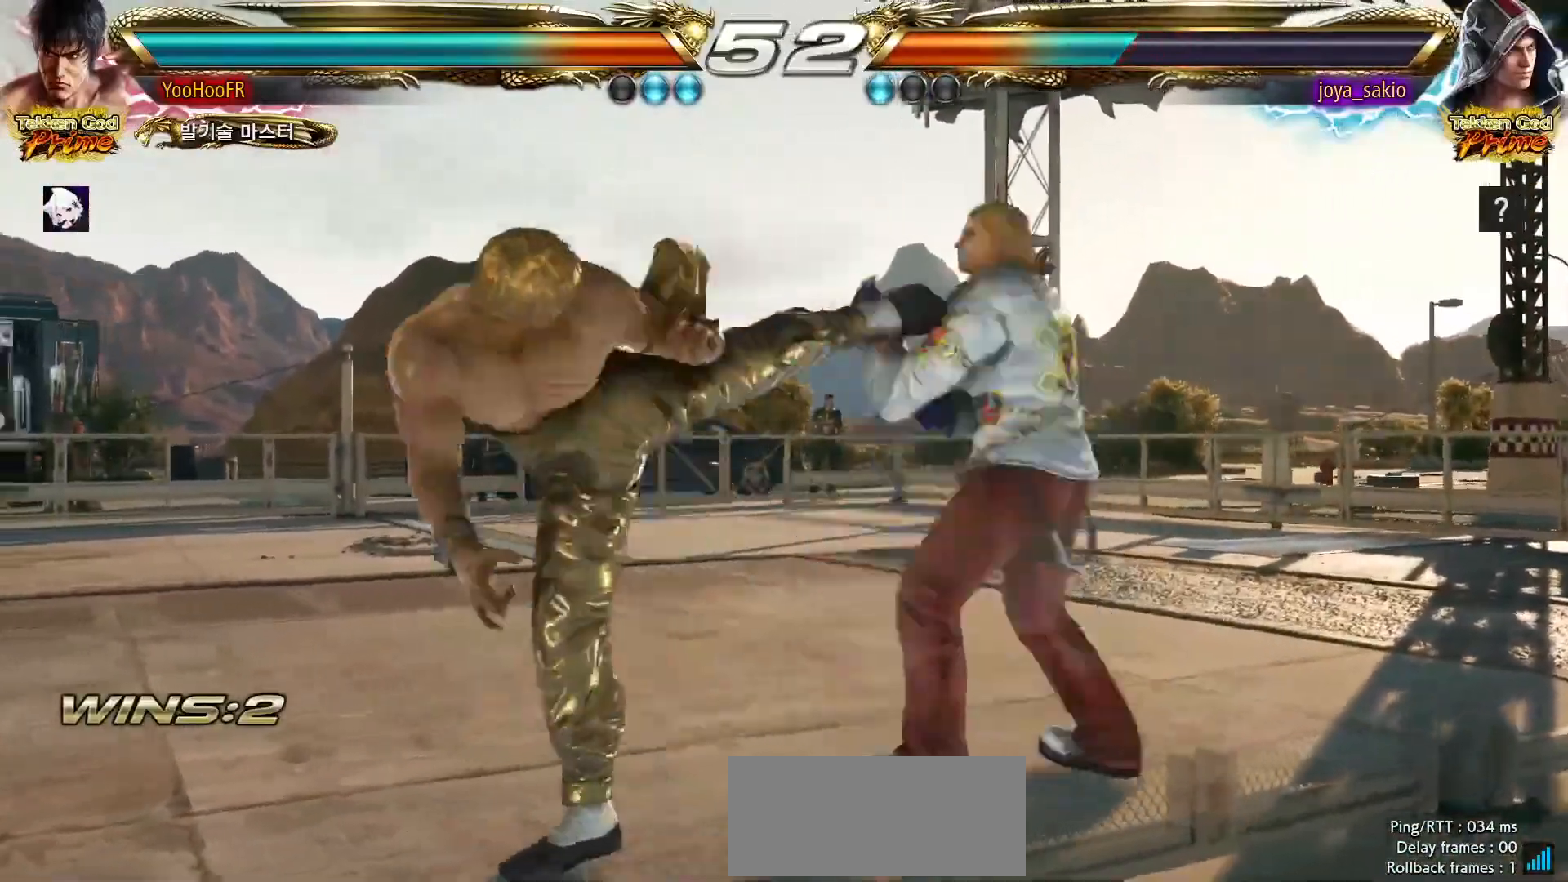
{"dt_ms": 500, "buttons": [], "left_stick": "center", "events": [[17, "left_stick", "center"], [150, "left_stick", "right"], [167, "SQUARE", "down"], [250, "SQUARE", "up"], [250, "left_stick", "center"]]}
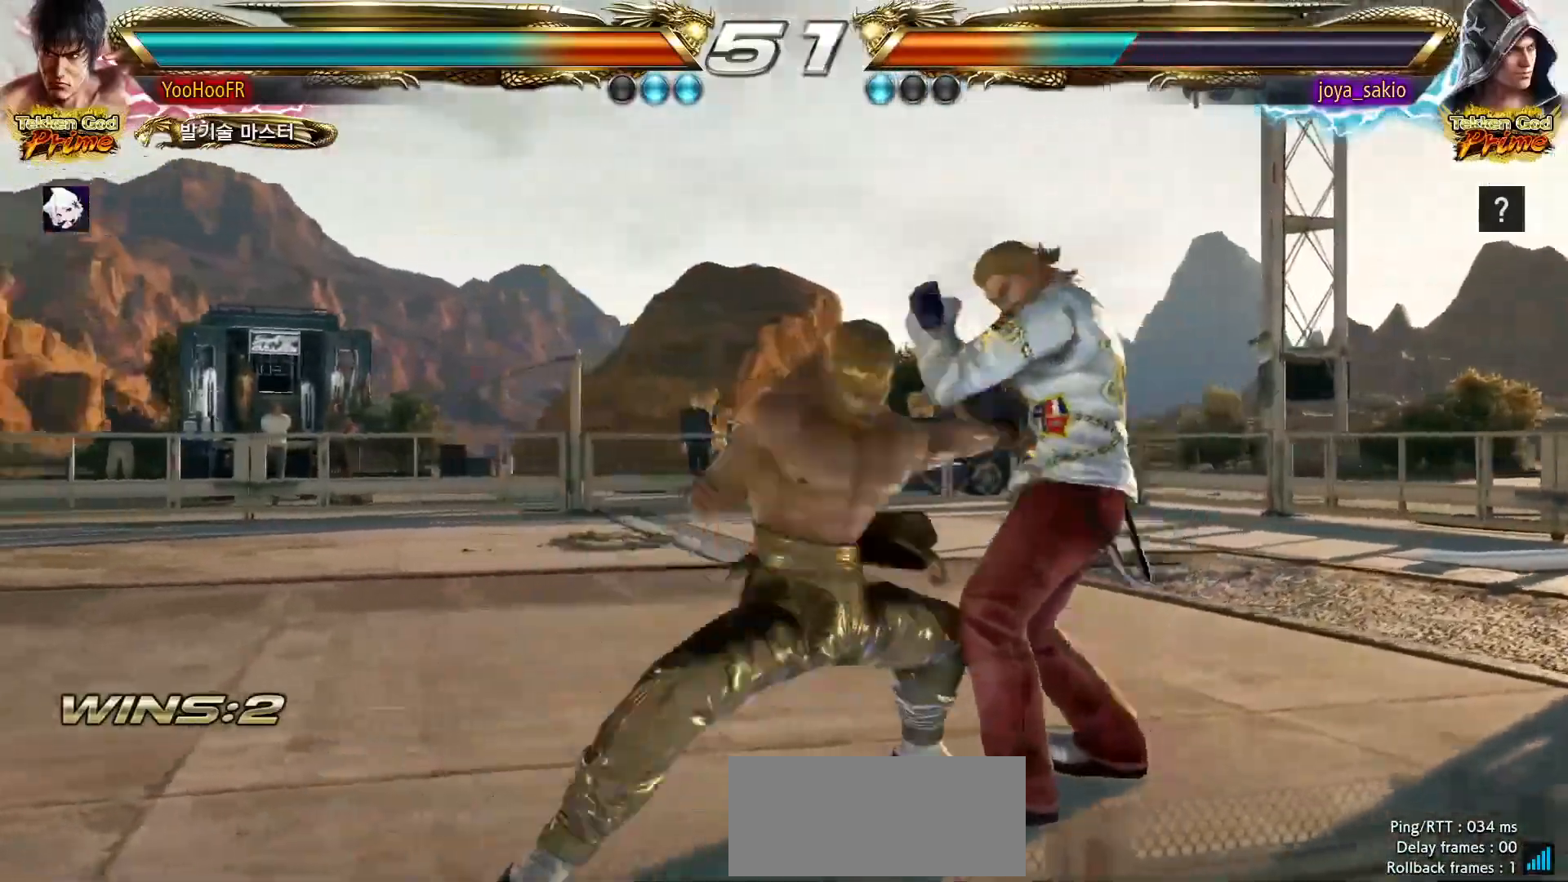
{"dt_ms": 500, "buttons": [], "left_stick": "left", "events": [[317, "left_stick", "left"]]}
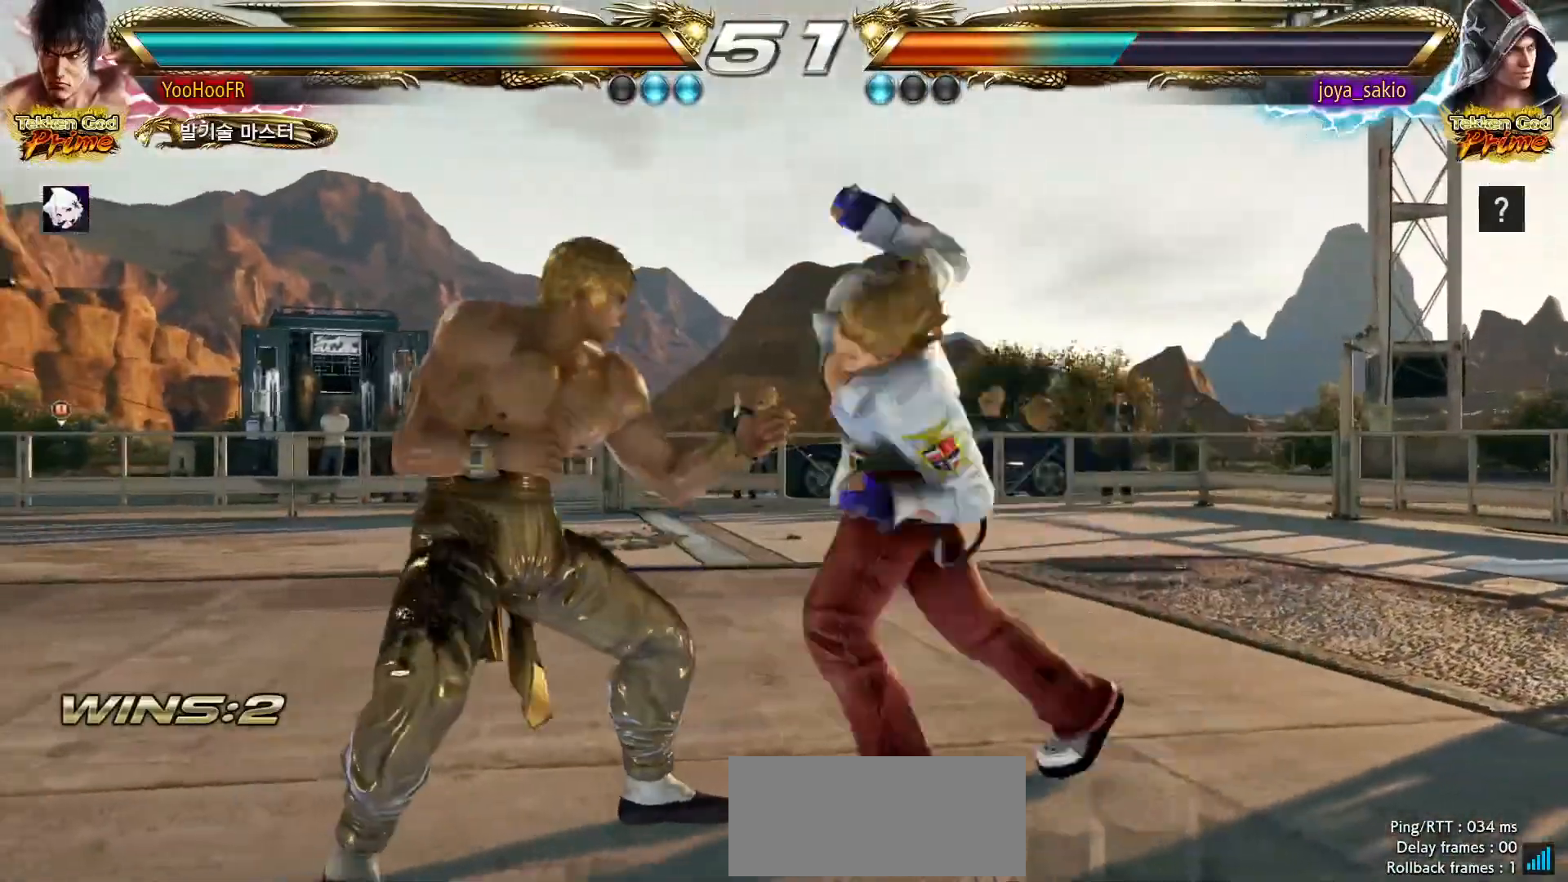
{"dt_ms": 500, "buttons": [], "left_stick": "center", "events": [[400, "left_stick", "center"]]}
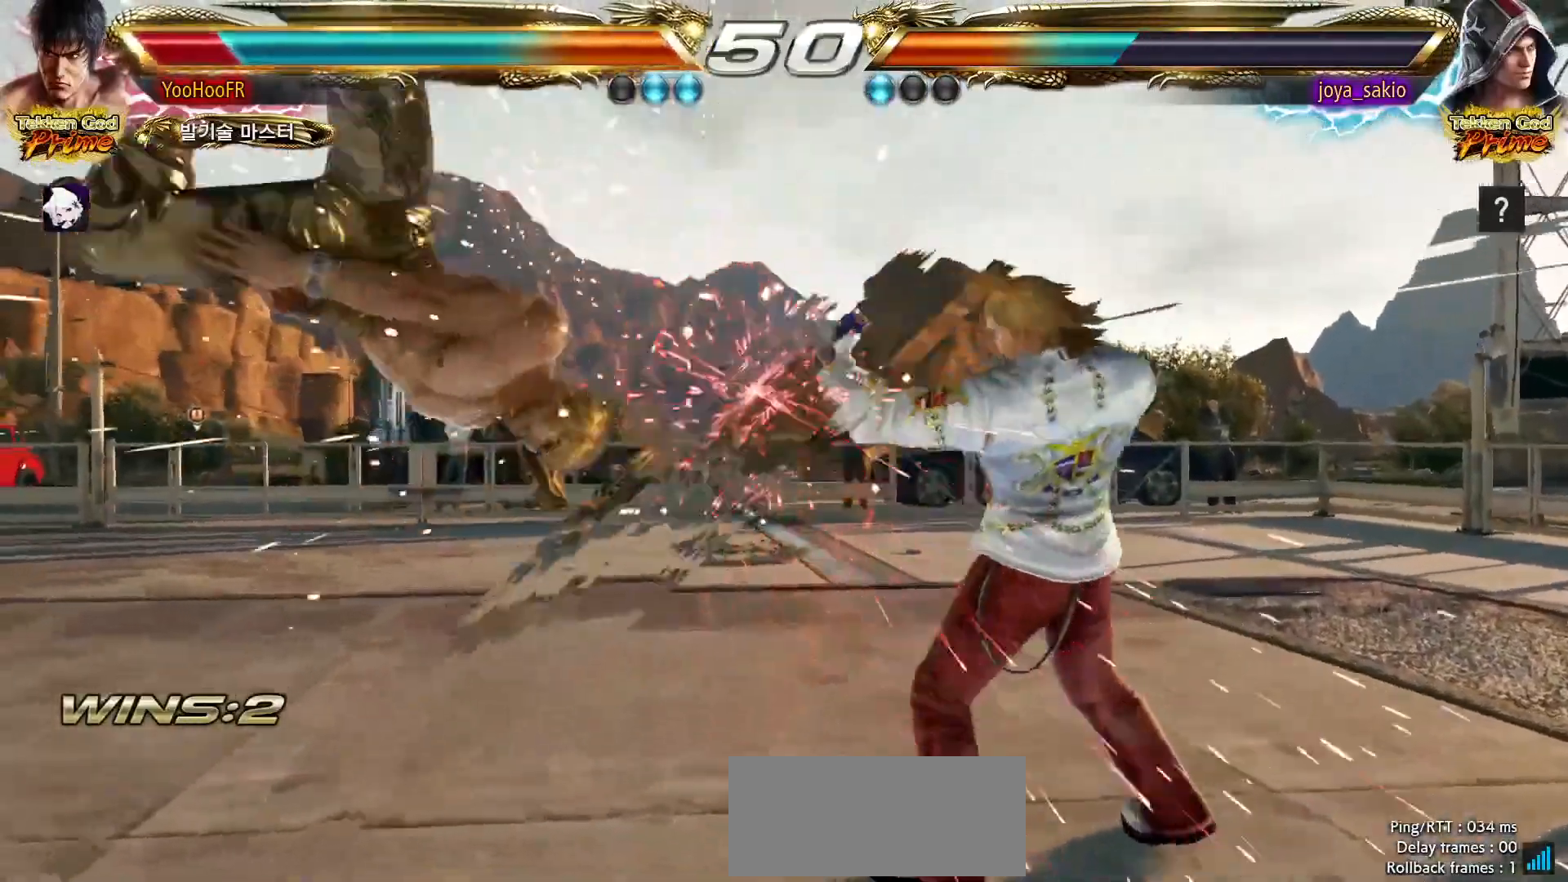
{"dt_ms": 500, "buttons": [], "left_stick": "center", "events": [[317, "SQUARE", "down"], [467, "SQUARE", "up"]]}
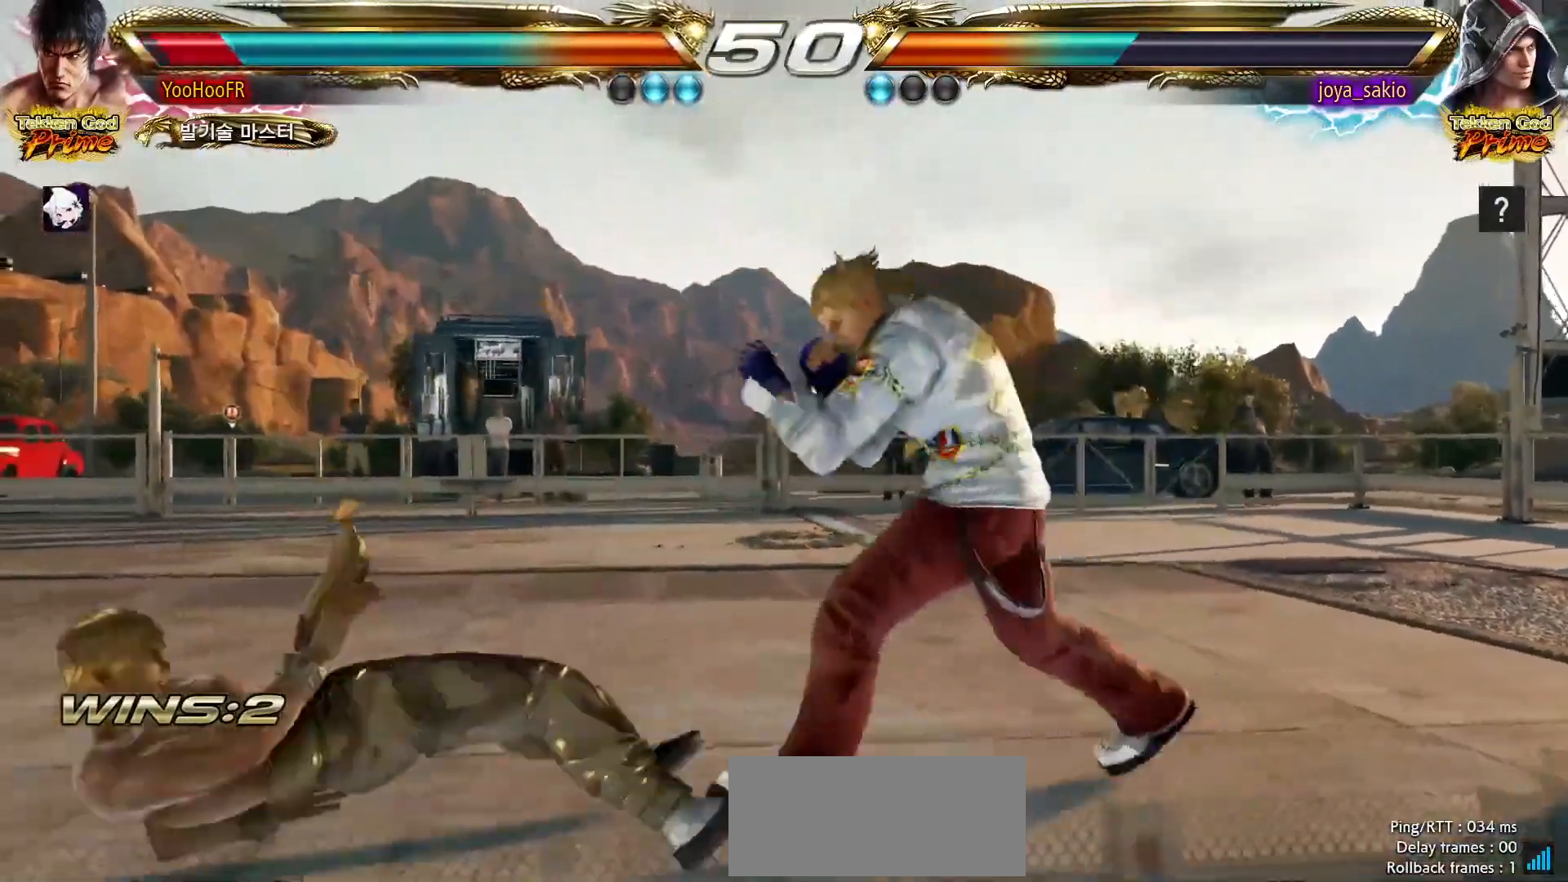
{"dt_ms": 500, "buttons": [], "left_stick": "left", "events": [[233, "left_stick", "left"], [317, "left_stick", "center"], [433, "left_stick", "left"]]}
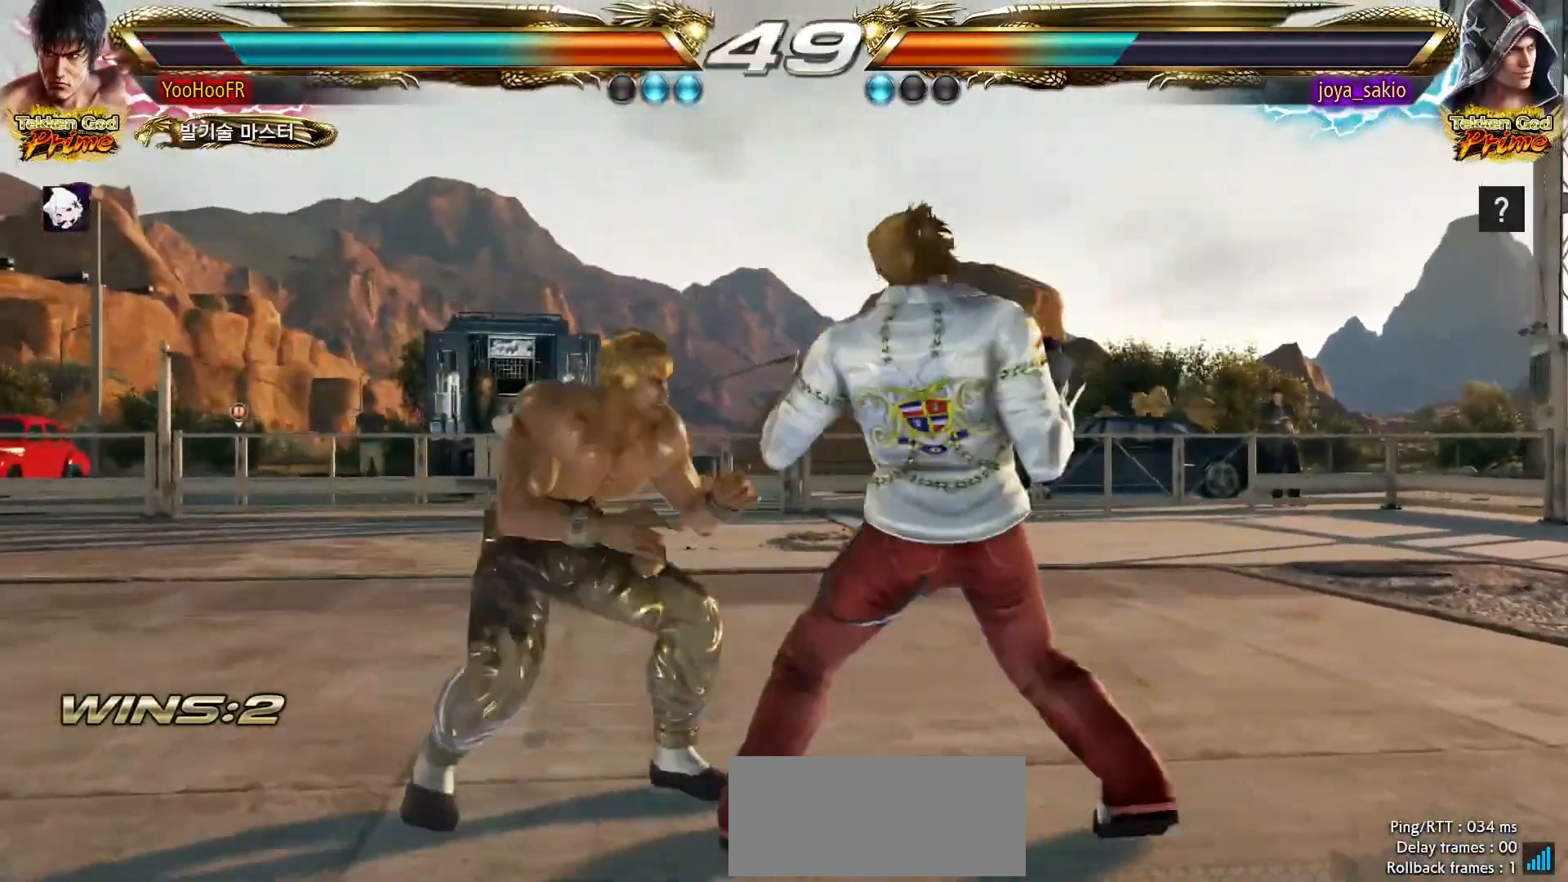
{"dt_ms": 1000, "buttons": [], "left_stick": "down-right"}
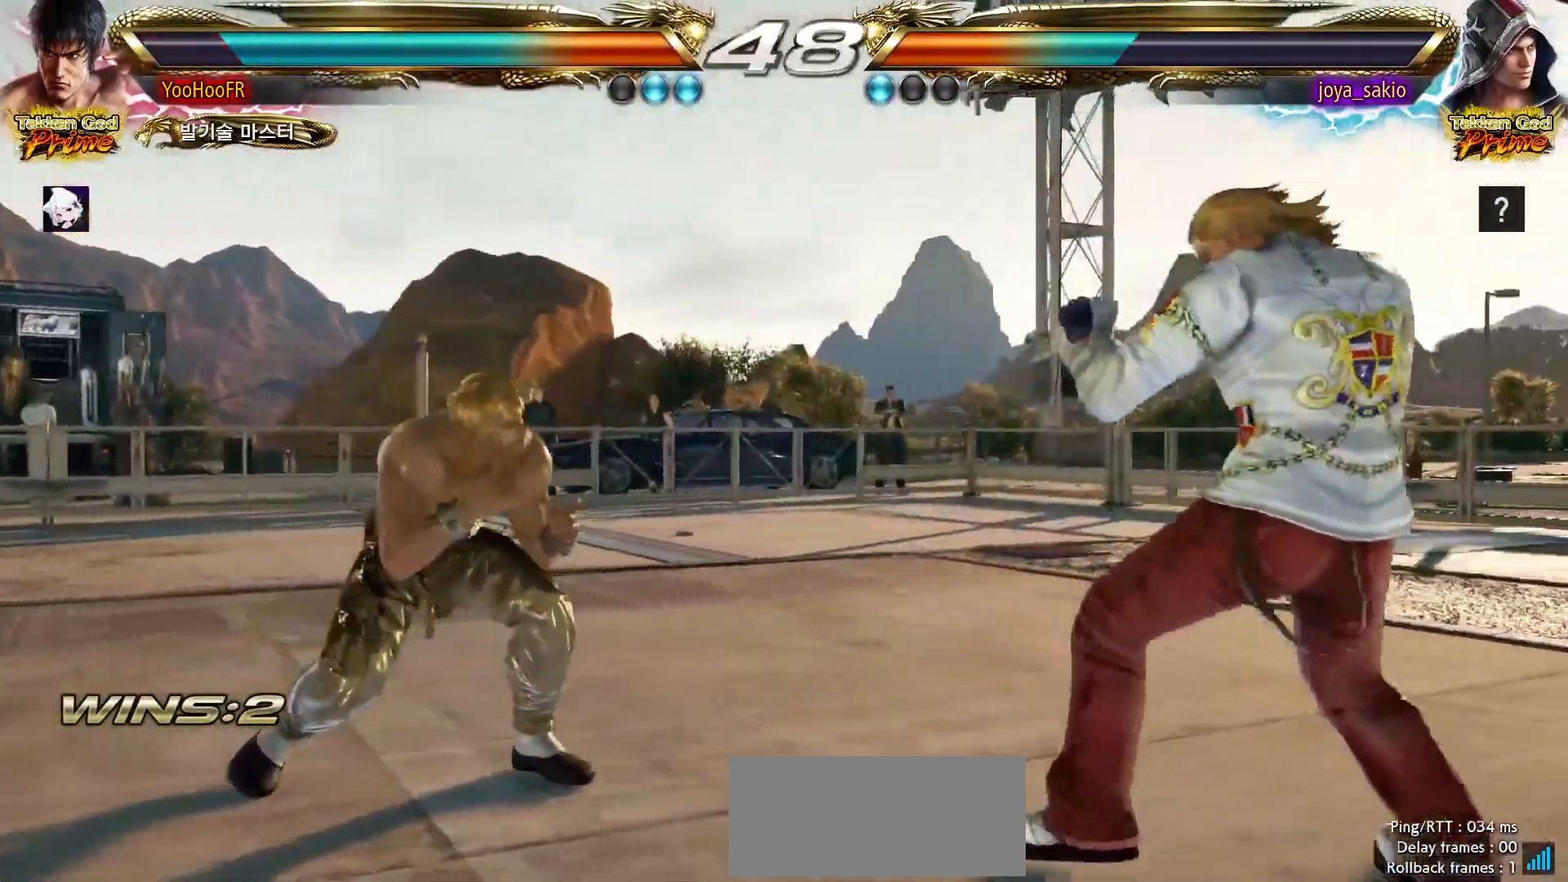
{"dt_ms": 500, "buttons": [], "left_stick": "center"}
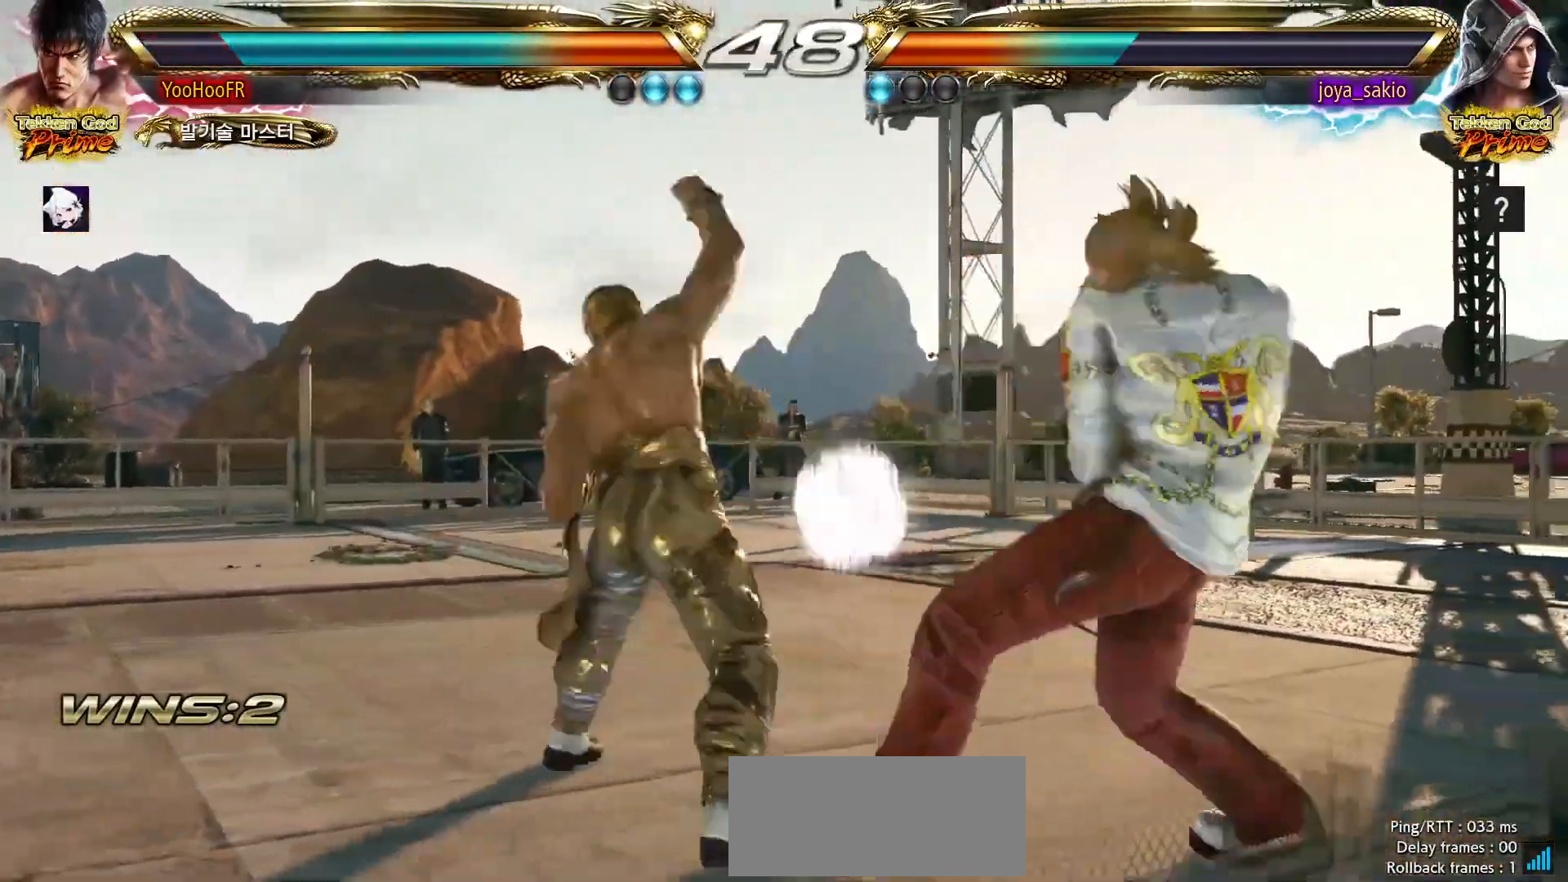
{"dt_ms": 500, "buttons": [], "left_stick": "left"}
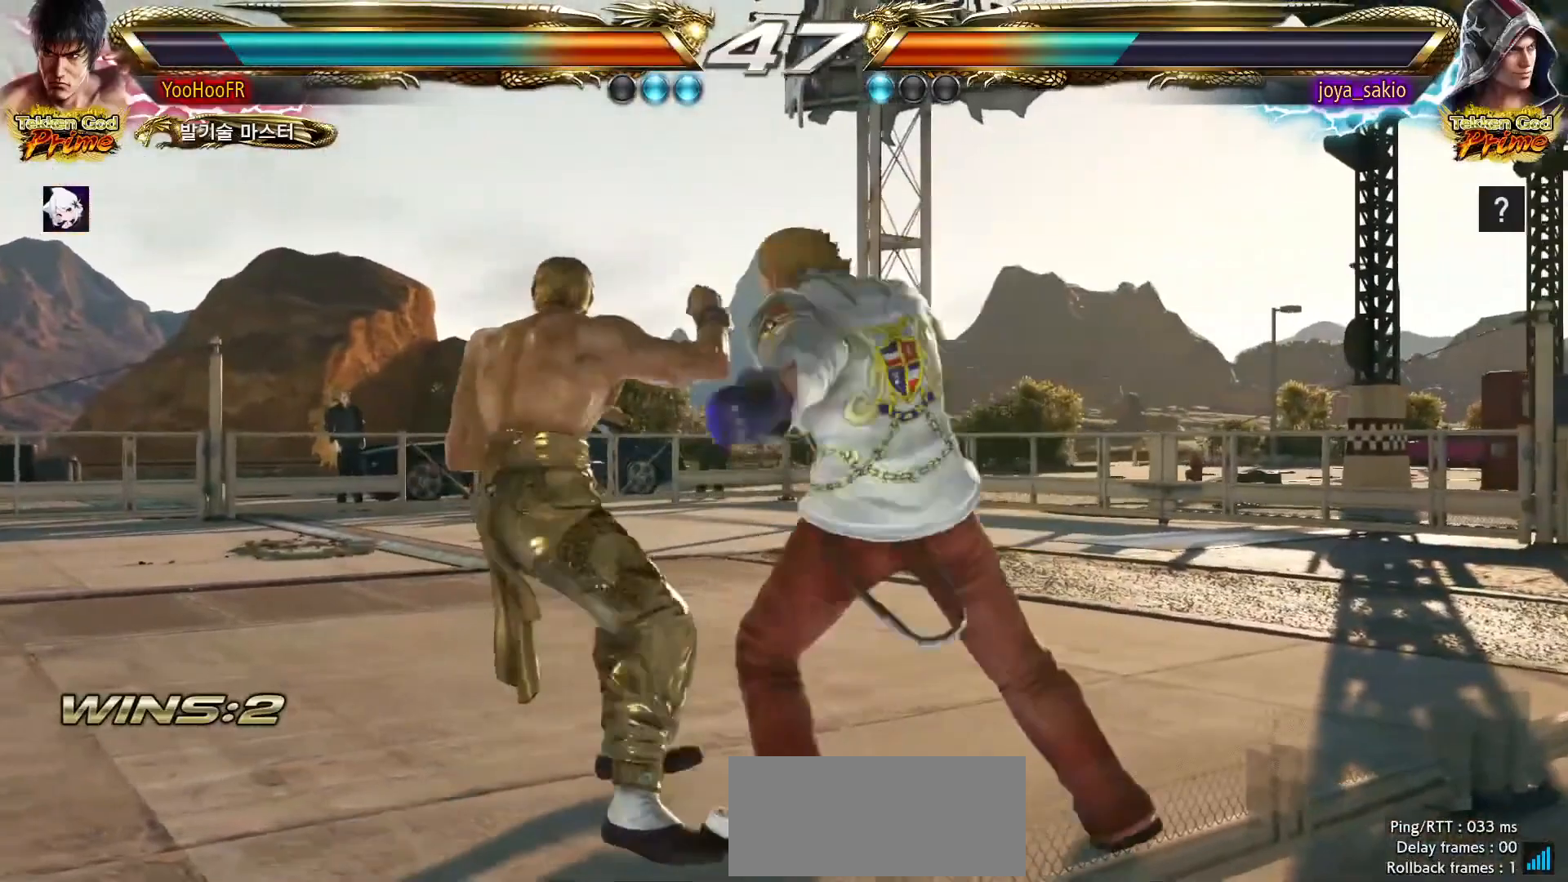
{"dt_ms": 500, "buttons": [], "left_stick": "left"}